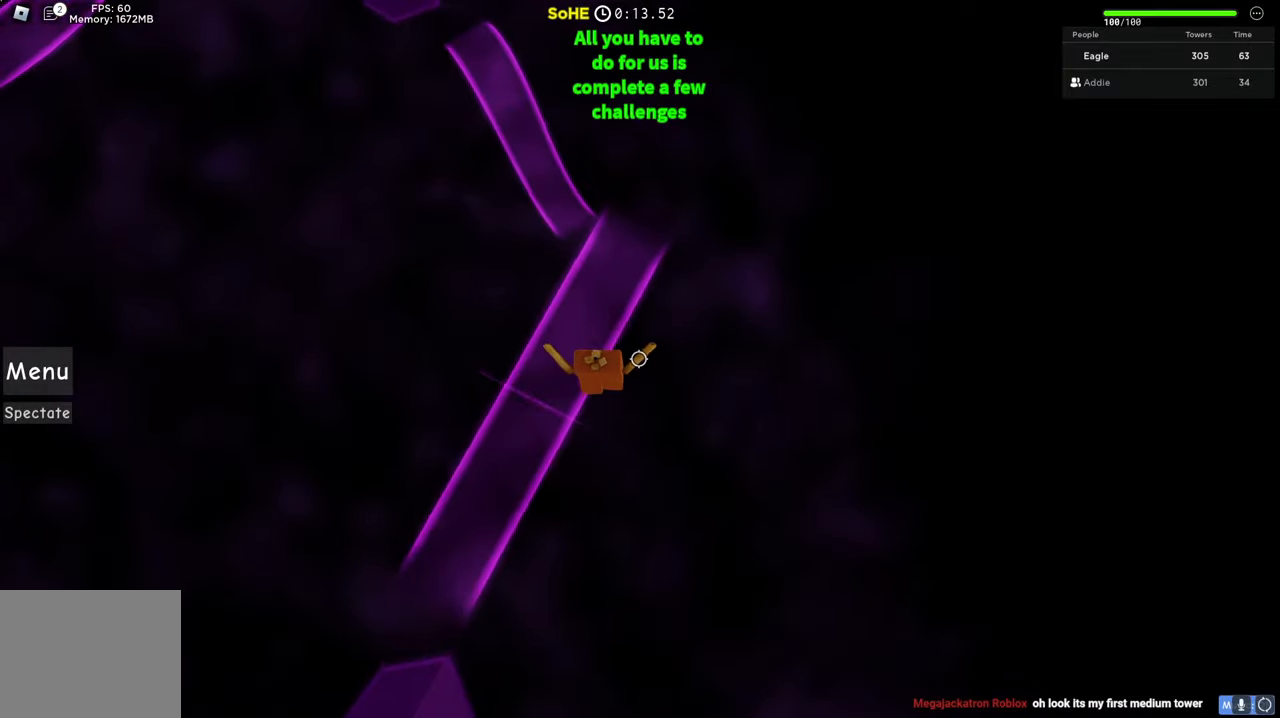
Gameplay with keyboard; each line is a JSON object with the keys held at the frame after it. "events" lists presses ("down") and releases ("up") of "a", "ctrl", "d", "e", "q", "s", "shift", "space" and "w" between this image and that frame as [ms after this image, input, new state], when the widget could be followed in between. No other keys are recorded. Mouse input is not recorded.
{"keys": ["w"], "events": []}
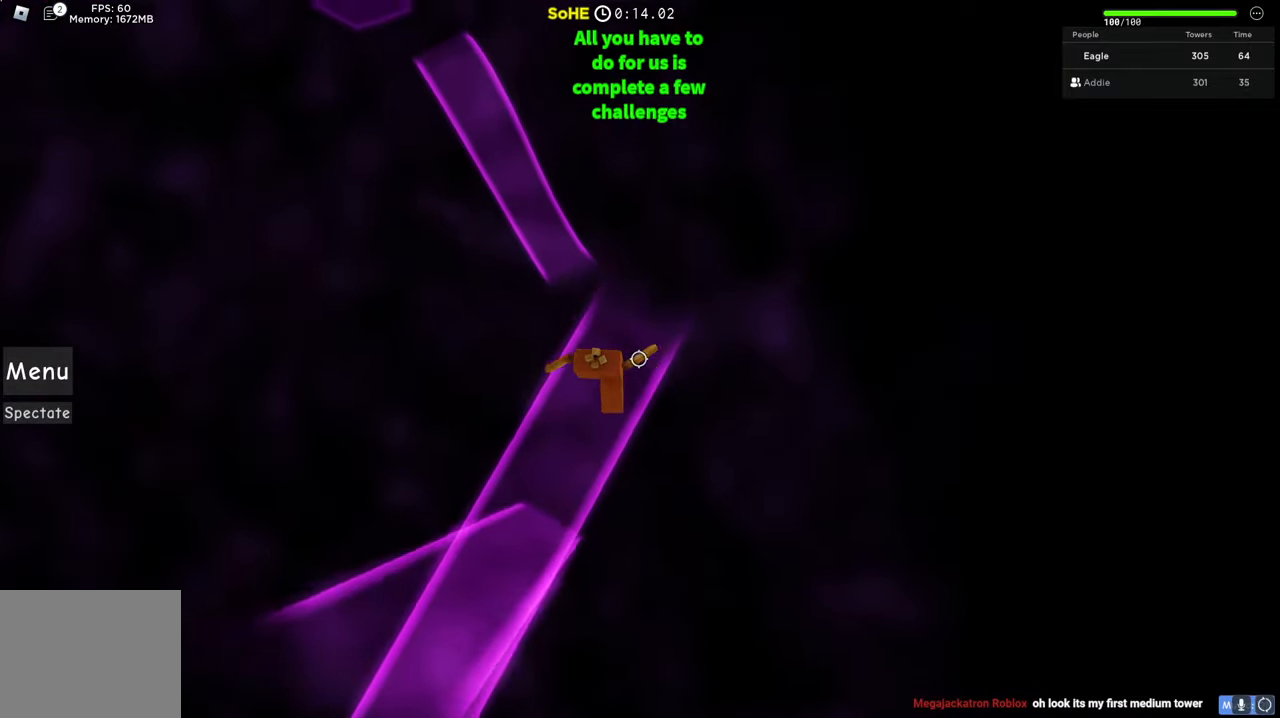
{"keys": ["space", "w"], "events": [[317, "space", "down"]]}
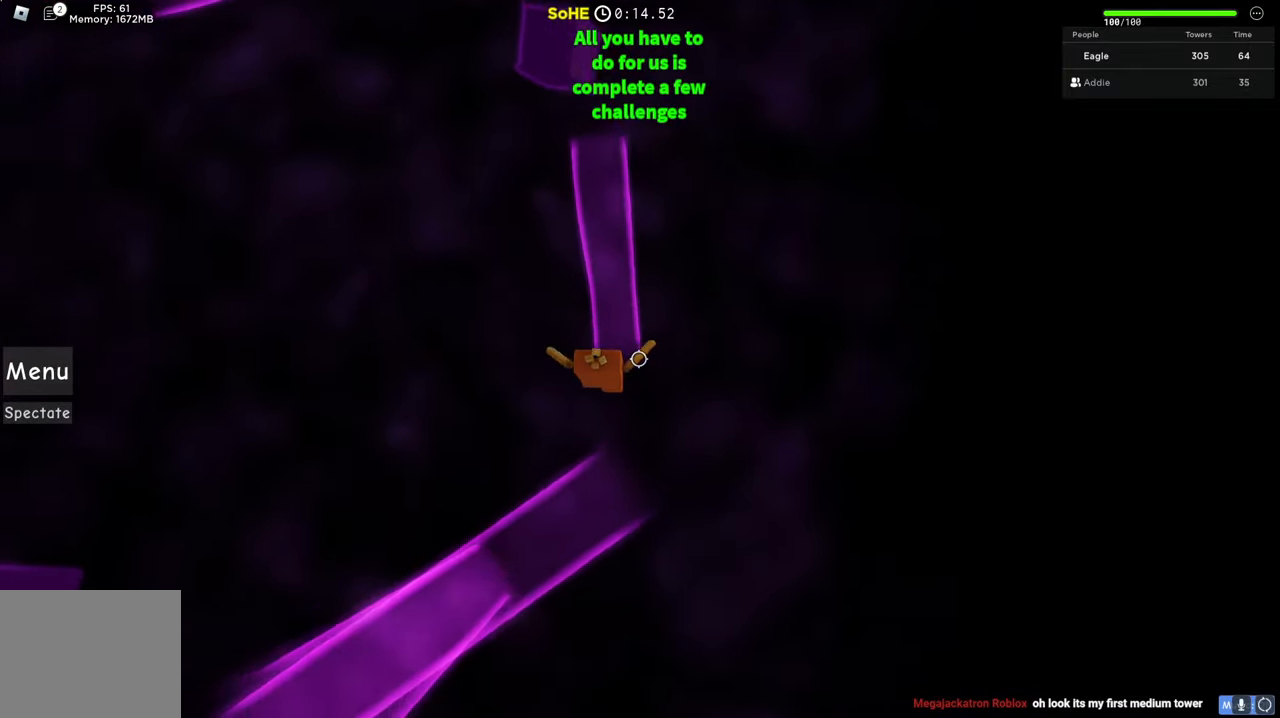
{"keys": ["w"], "events": [[17, "space", "up"]]}
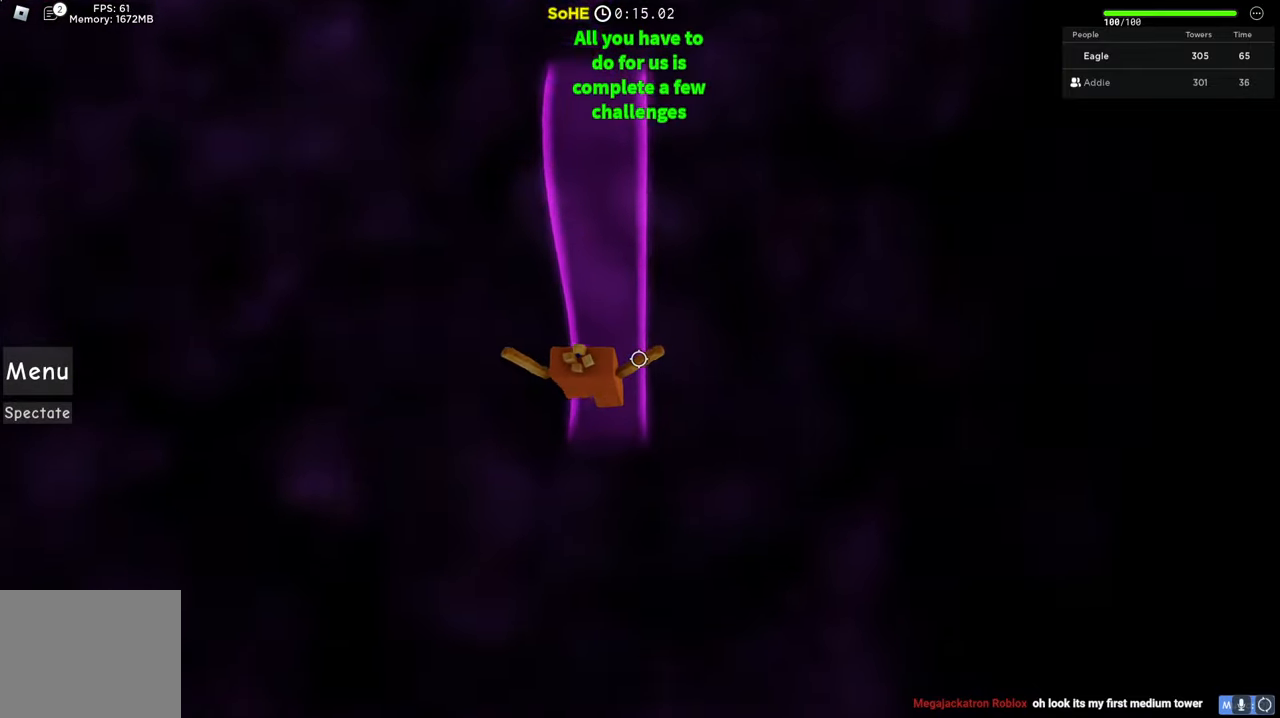
{"keys": ["w"], "events": [[217, "space", "down"], [417, "space", "up"]]}
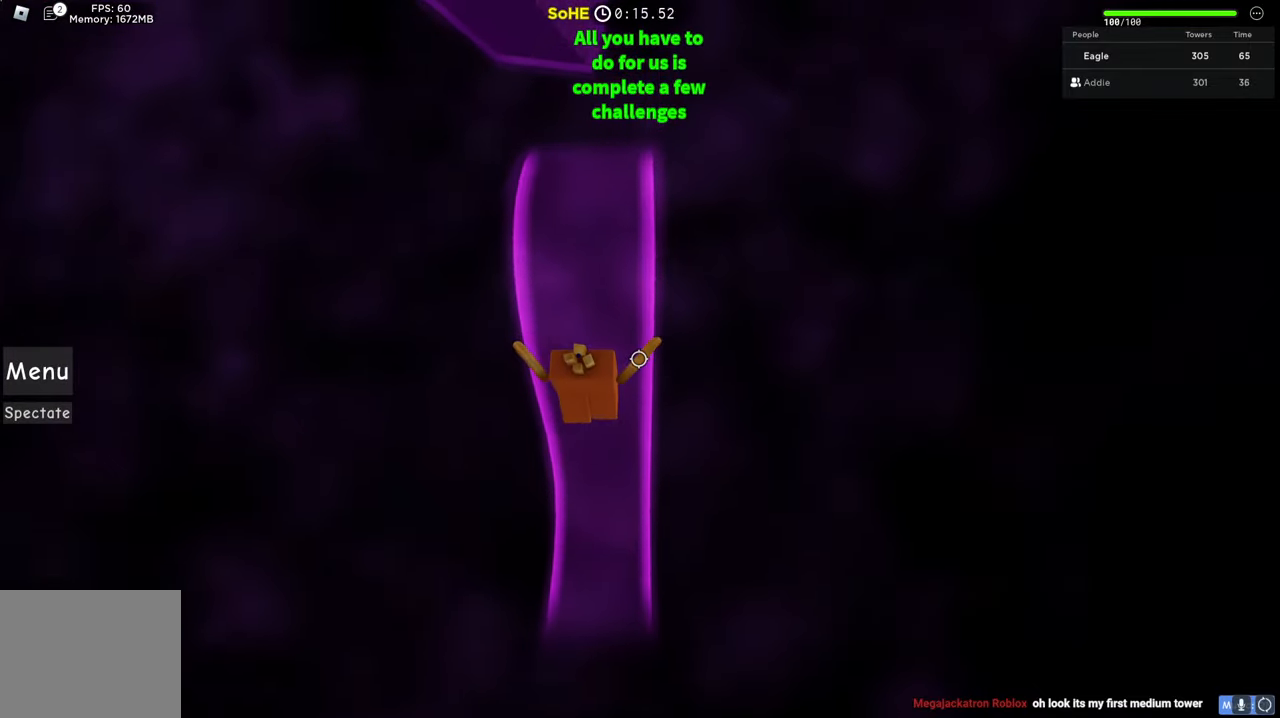
{"keys": ["w"], "events": []}
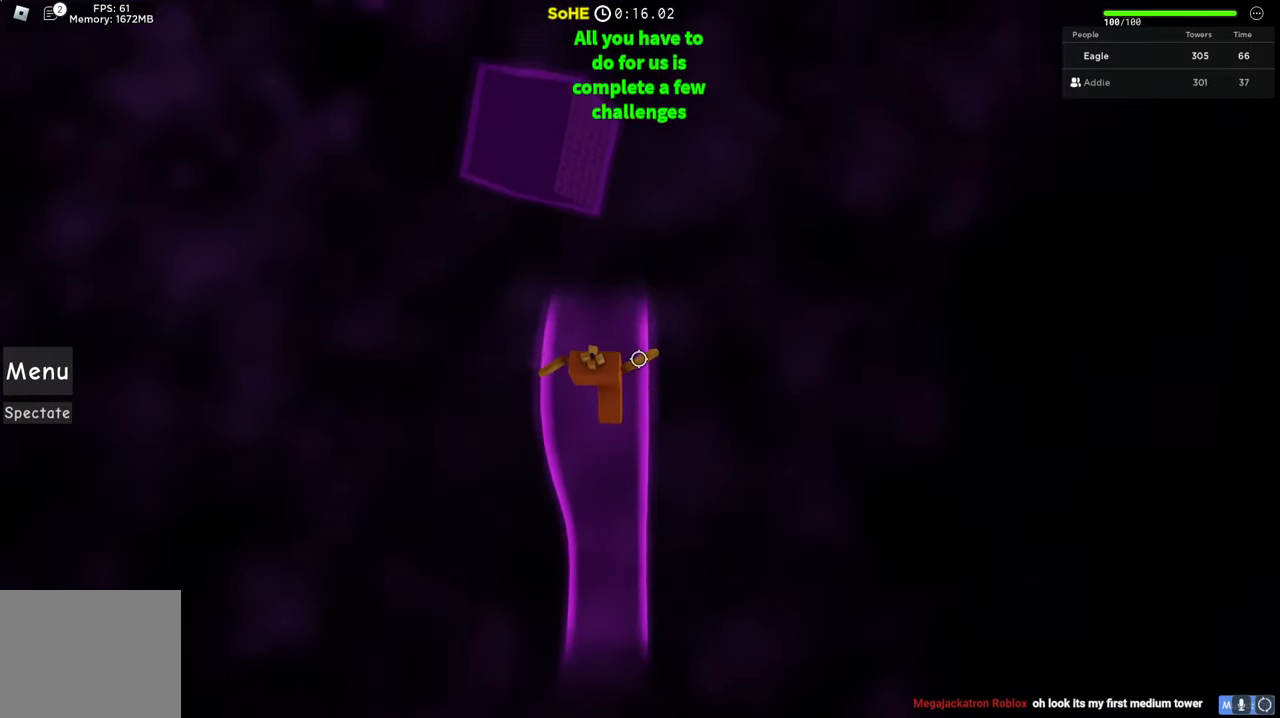
{"keys": ["w"], "events": [[167, "space", "down"], [384, "space", "up"]]}
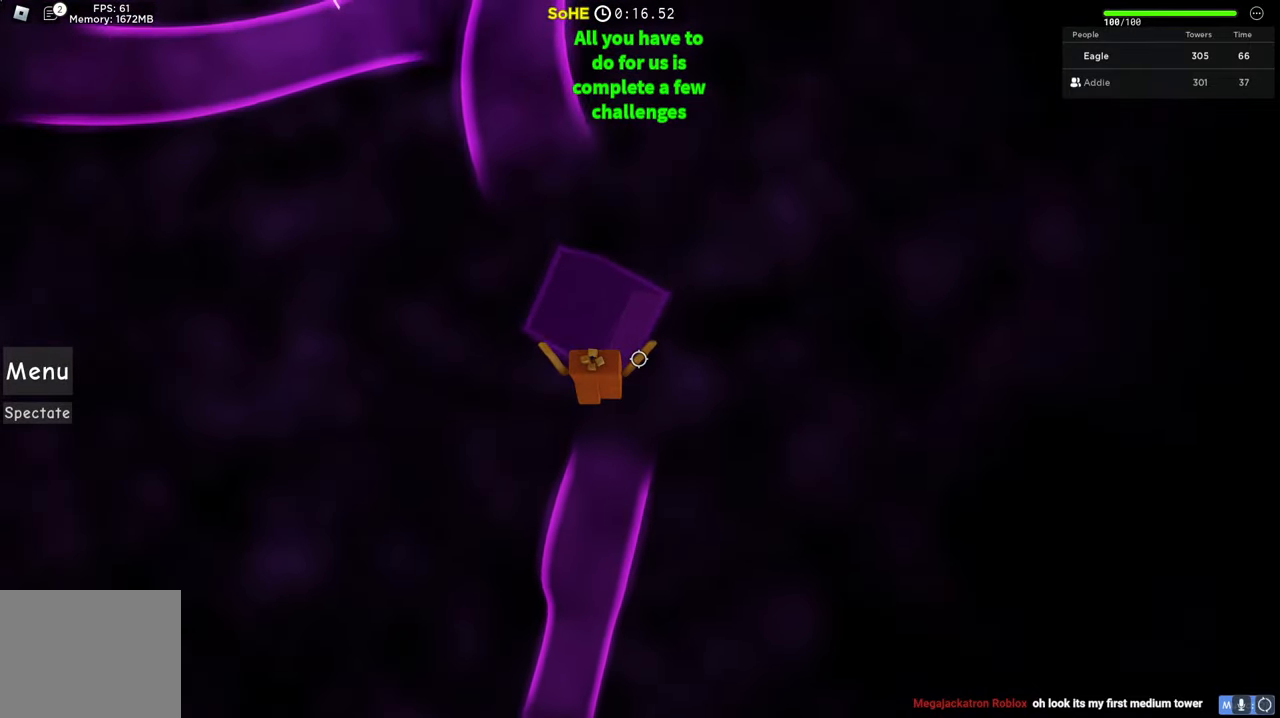
{"keys": ["space", "w"], "events": [[484, "space", "down"]]}
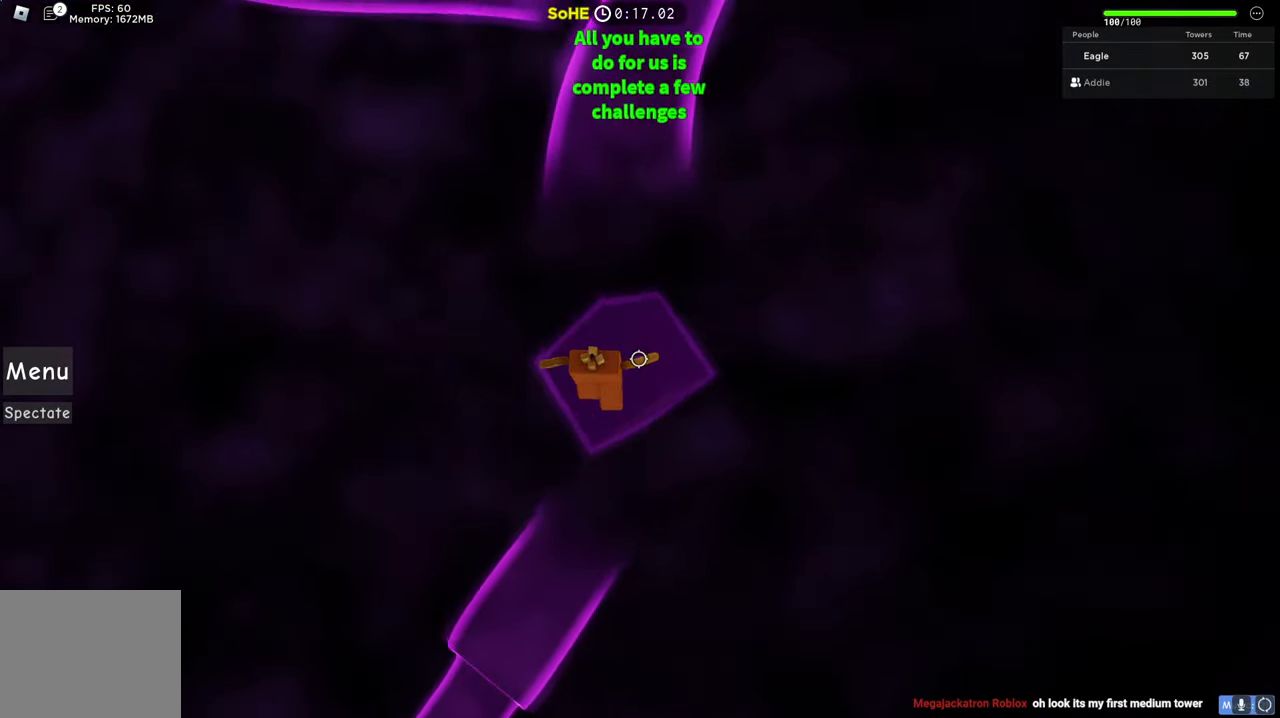
{"keys": ["w"], "events": [[234, "space", "up"]]}
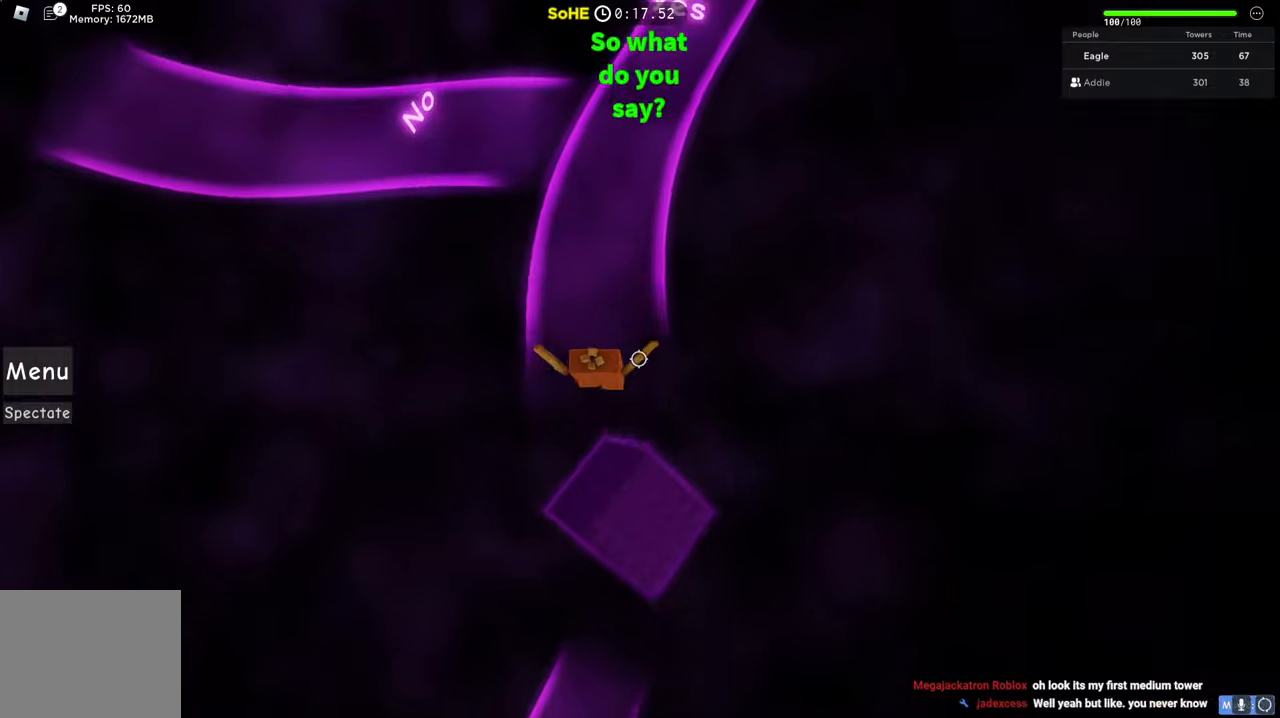
{"keys": ["w"], "events": [[234, "space", "down"], [434, "space", "up"]]}
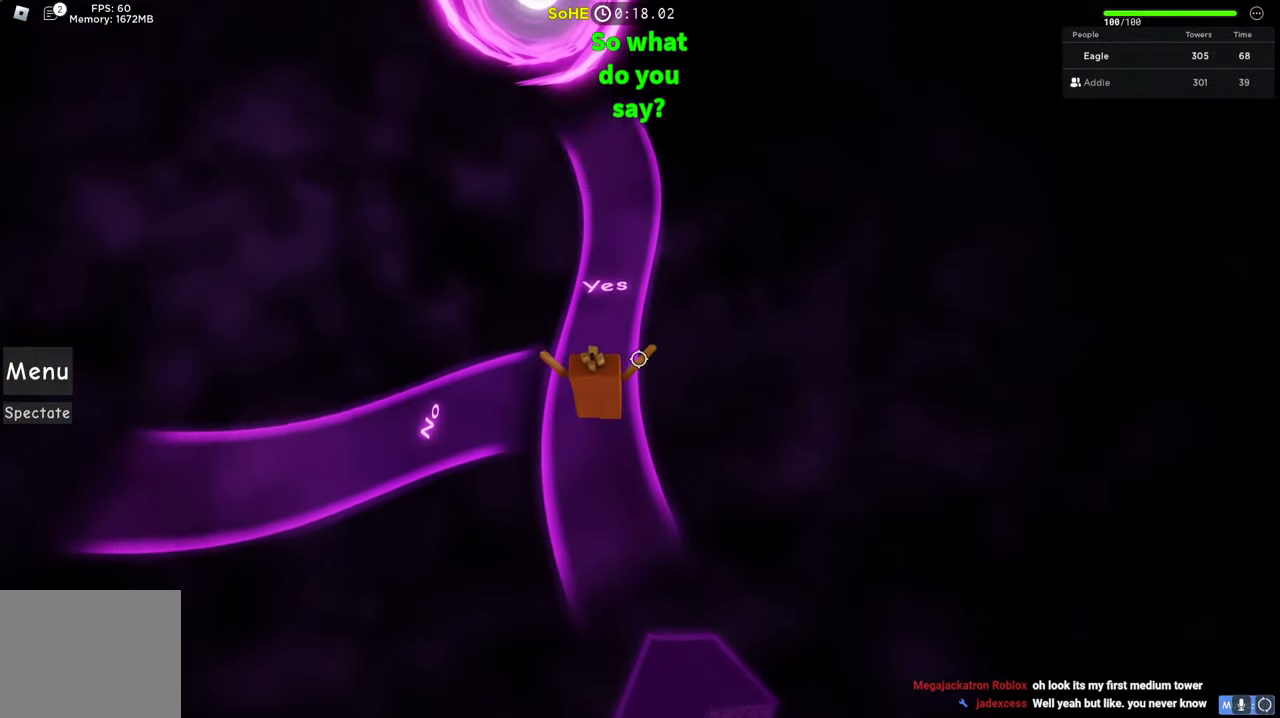
{"keys": ["w"], "events": [[184, "shift", "down"], [384, "shift", "up"]]}
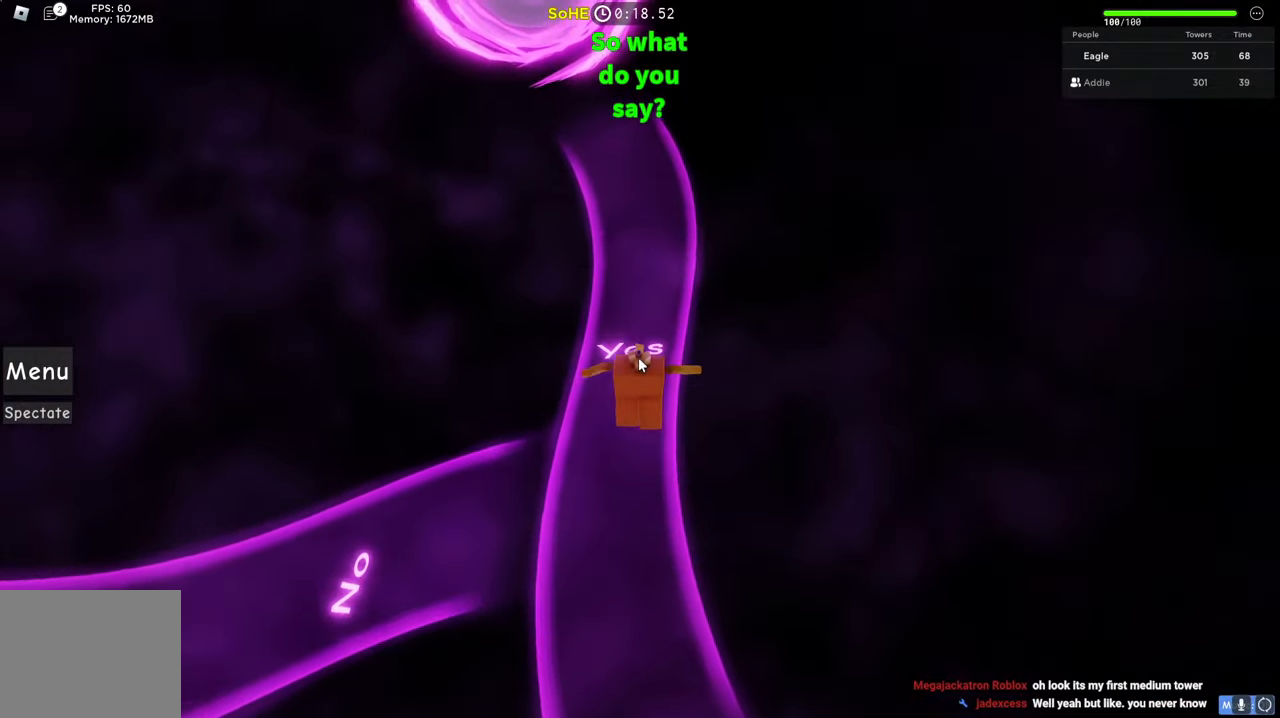
{"keys": ["w"], "events": []}
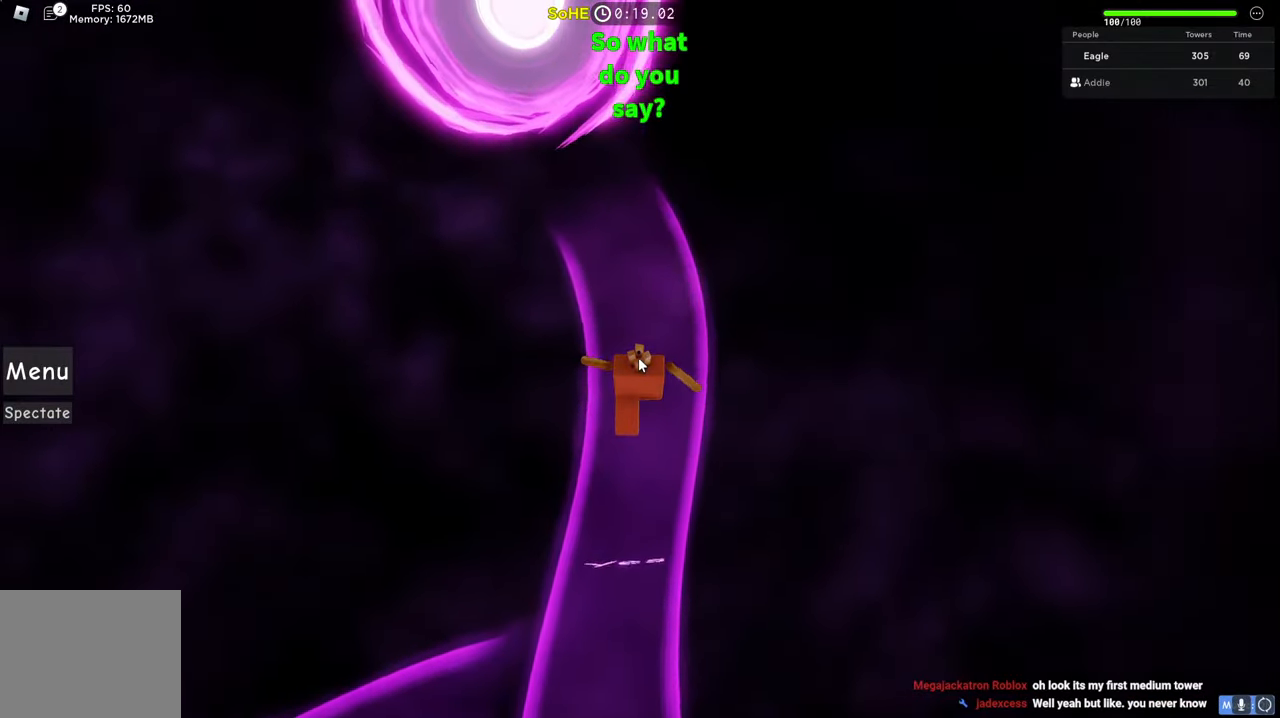
{"keys": ["w"], "events": []}
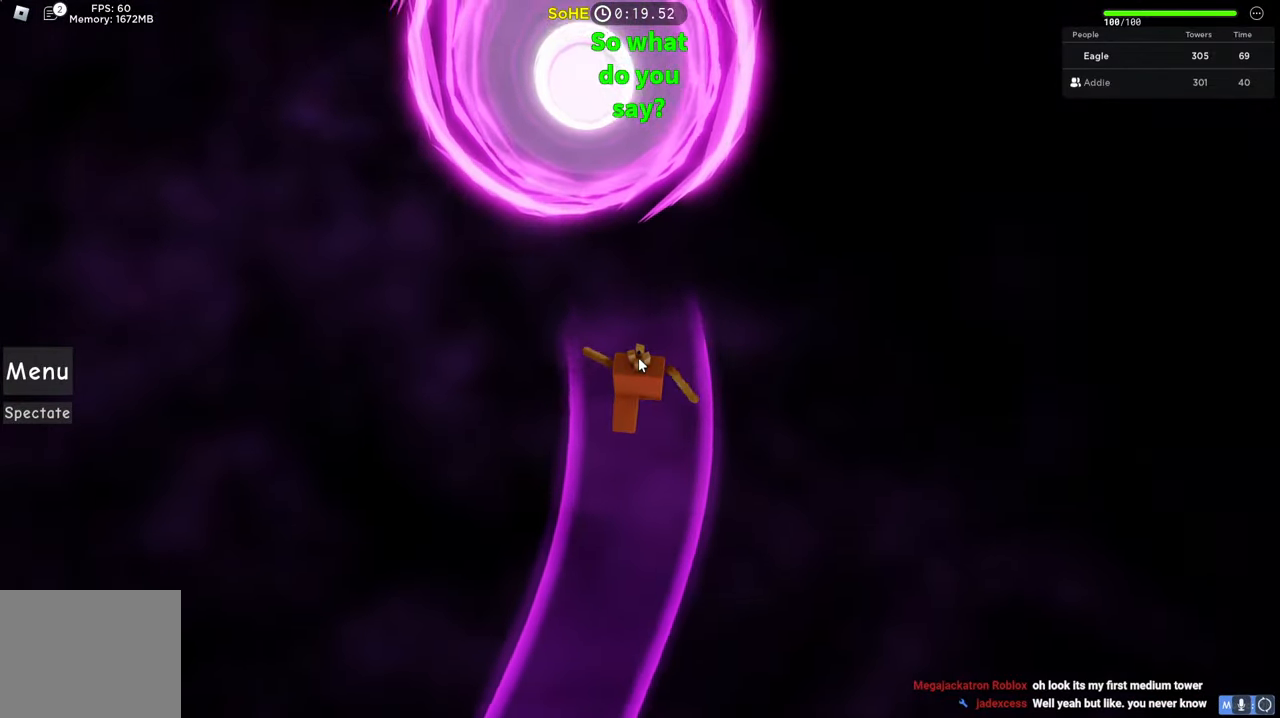
{"keys": ["w"], "events": []}
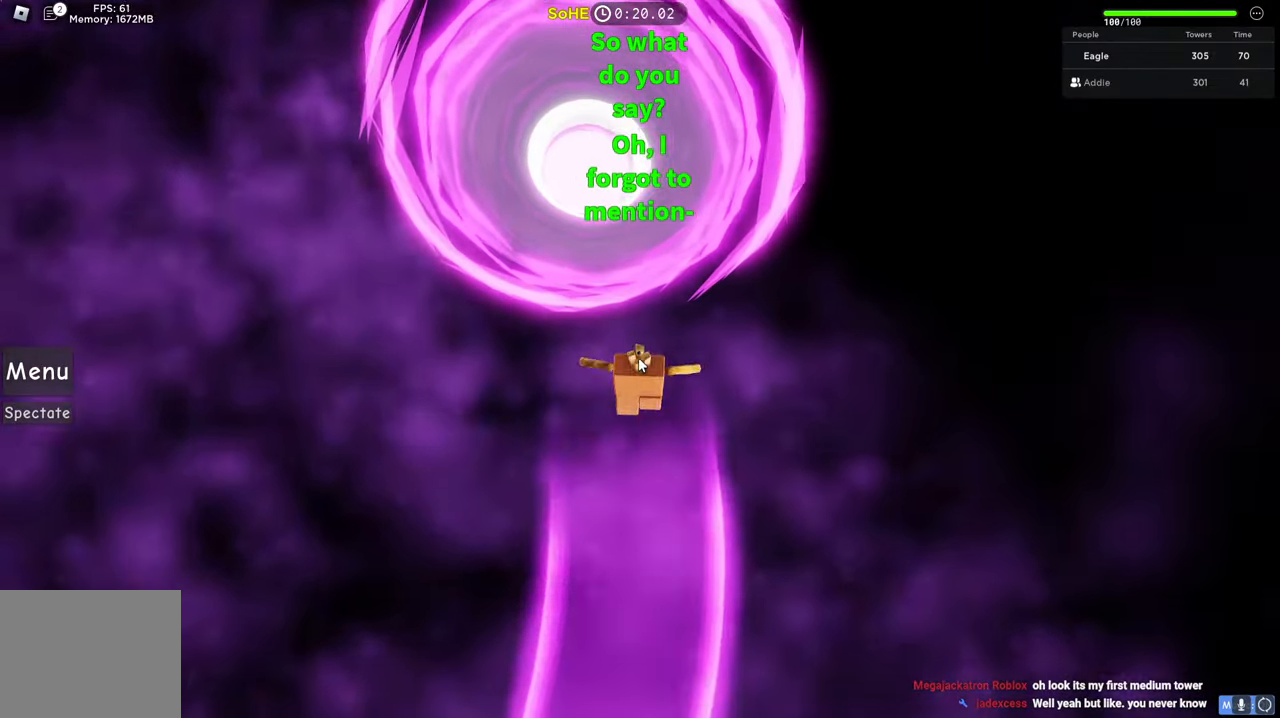
{"keys": [], "events": [[50, "space", "down"], [234, "space", "up"], [300, "w", "up"]]}
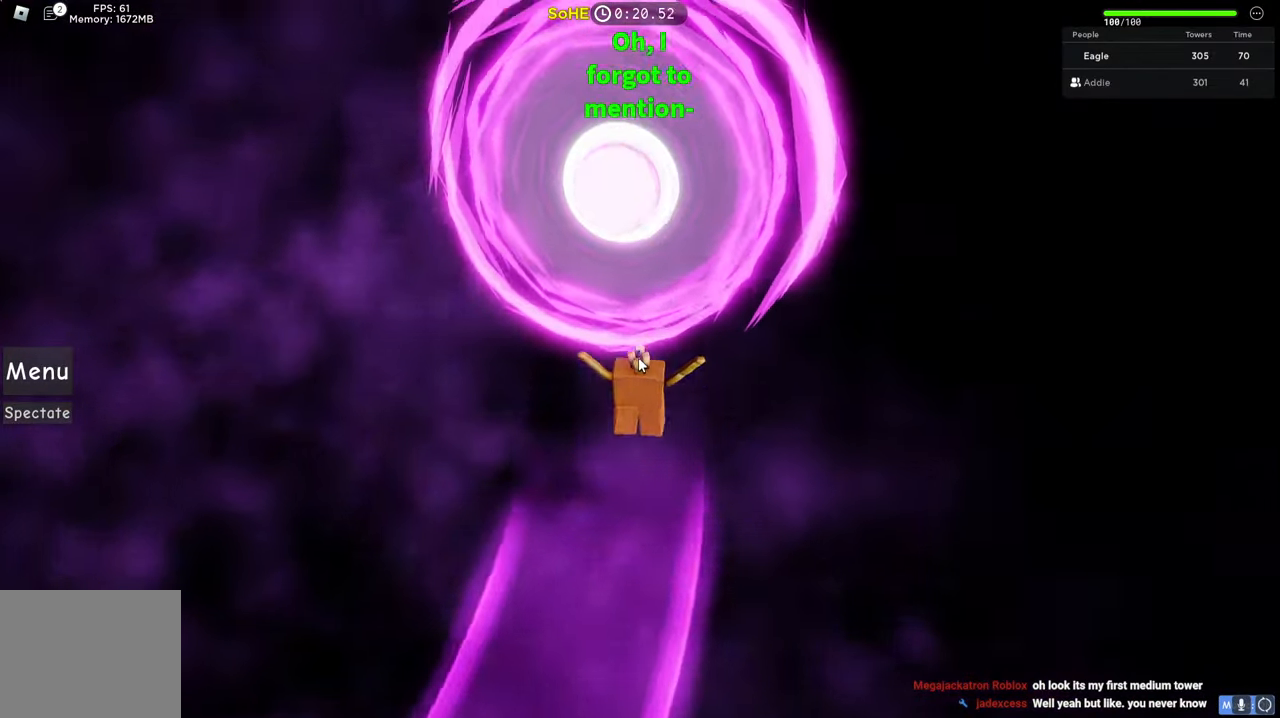
{"keys": ["shift"], "events": [[67, "shift", "down"], [200, "shift", "up"], [434, "shift", "down"]]}
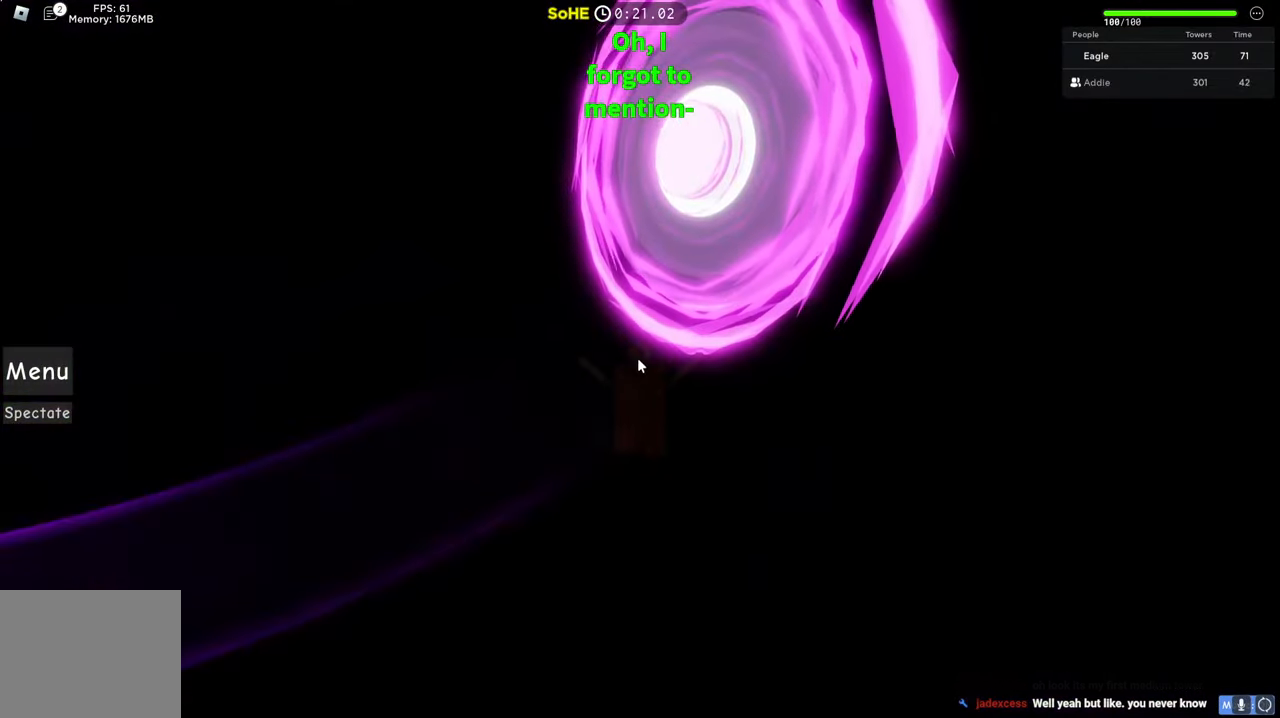
{"keys": [], "events": [[67, "shift", "up"]]}